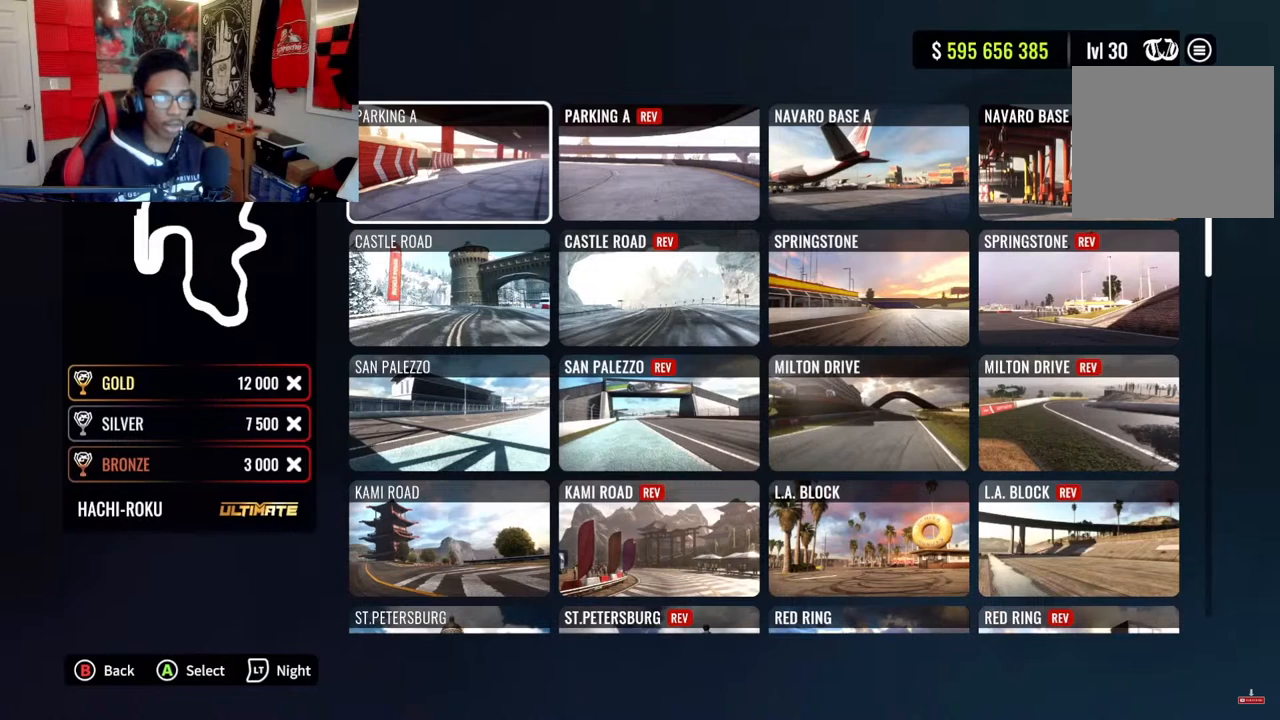
Gameplay with a controller (PlayStation layout); each line is a JSON object with the inputs held at the frame after it. "events" lists button and stick changes between this image and that frame as [ms after this image, input, new state], when the widget could be followed in between.
{"buttons": ["CROSS"], "left_stick": "center", "right_stick": "center", "events": [[333, "CROSS", "down"]]}
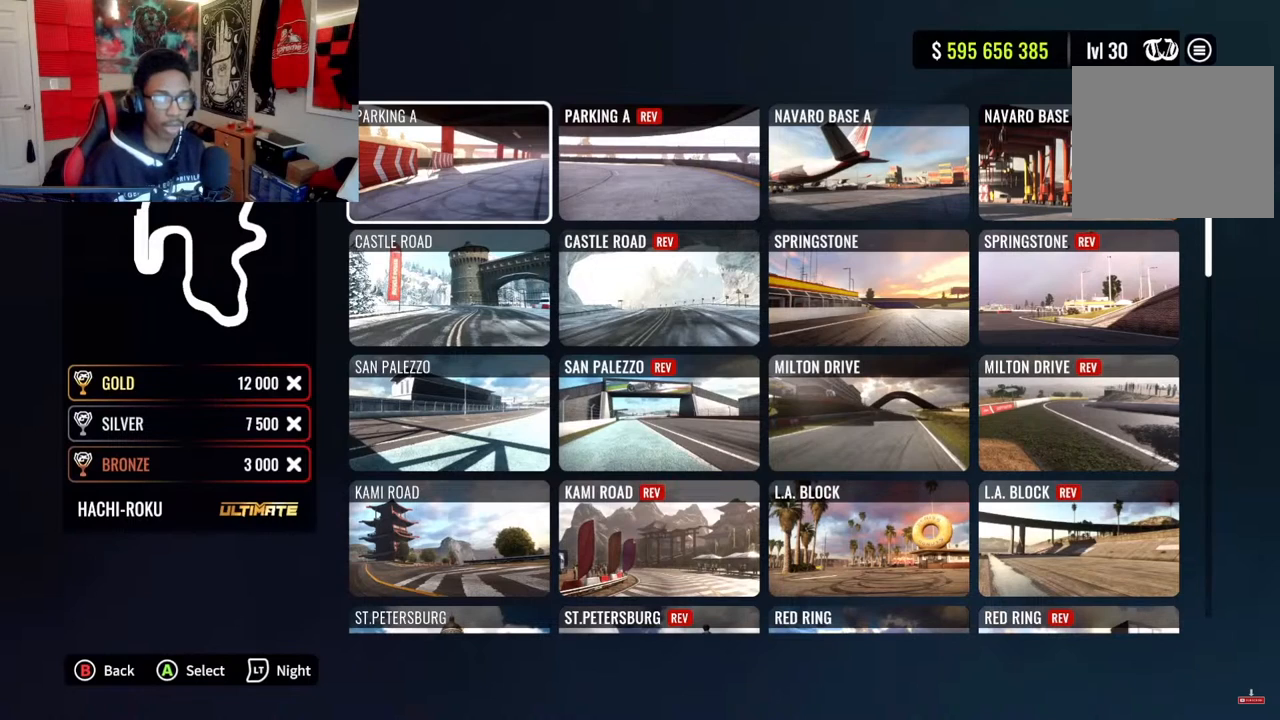
{"buttons": [], "left_stick": "center", "right_stick": "center", "events": [[17, "CROSS", "up"]]}
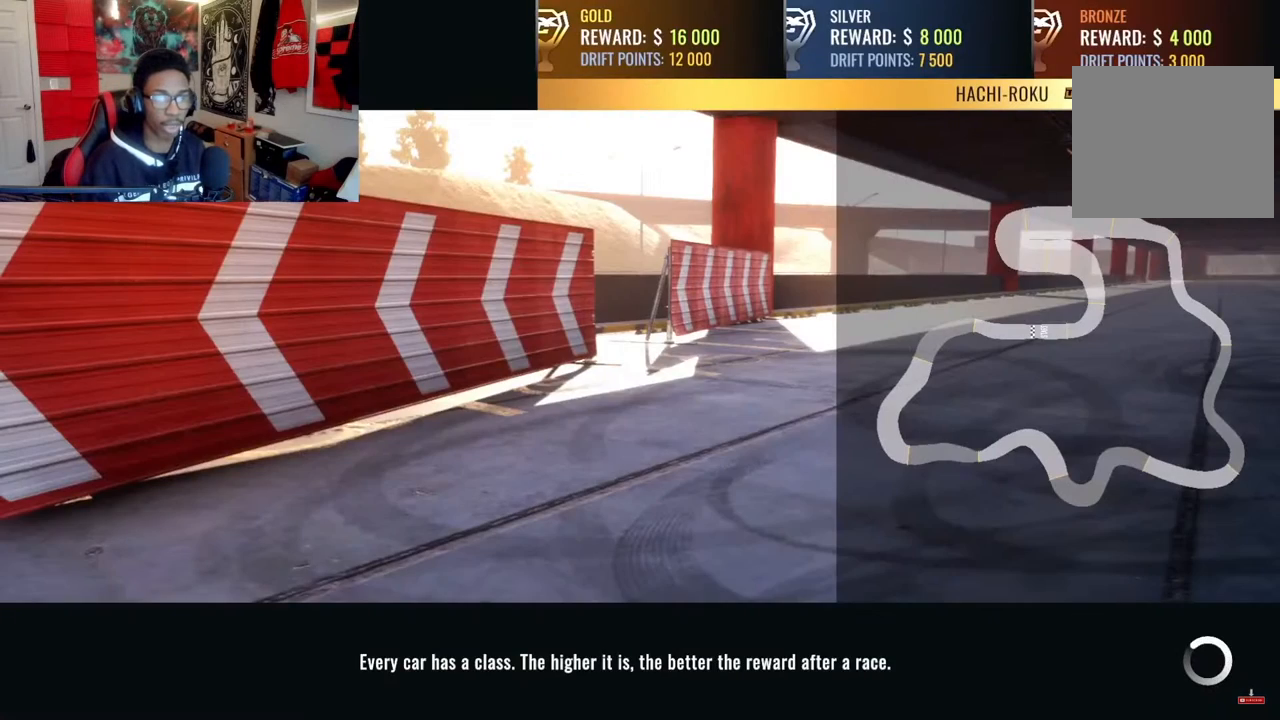
{"buttons": [], "left_stick": "center", "right_stick": "center", "events": []}
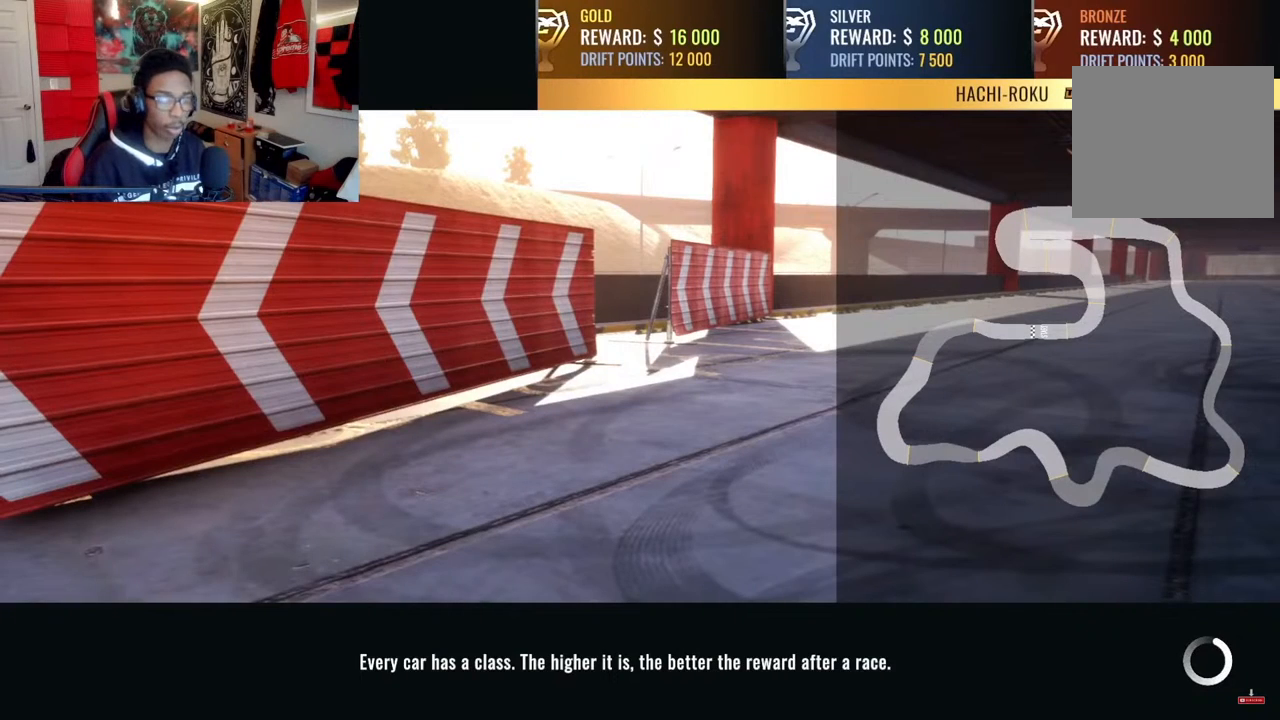
{"buttons": [], "left_stick": "center", "right_stick": "center", "events": []}
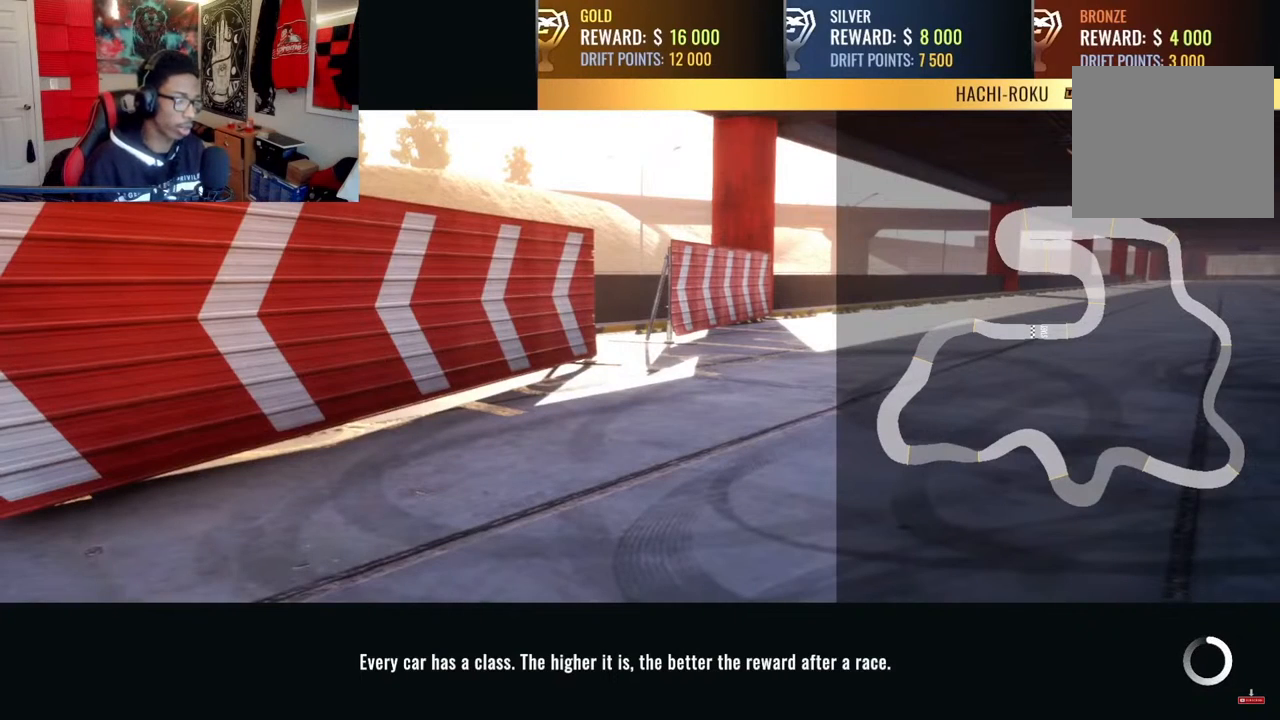
{"buttons": [], "left_stick": "center", "right_stick": "center", "events": []}
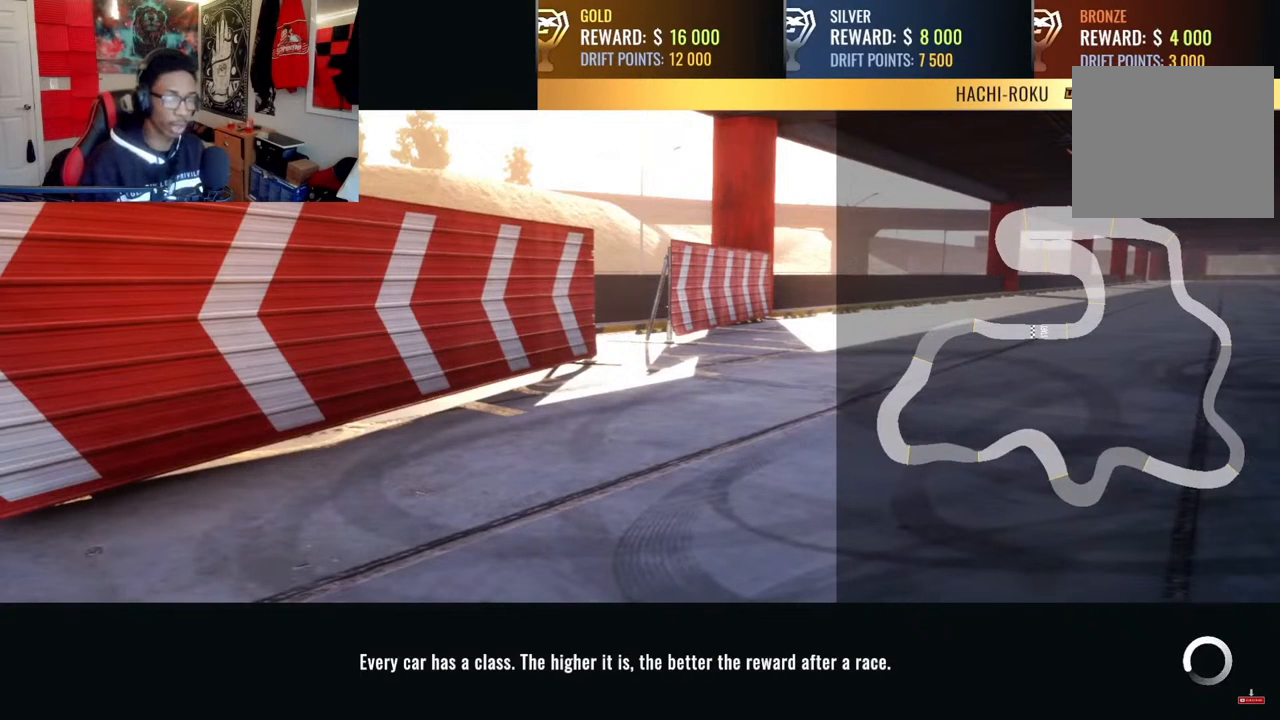
{"buttons": [], "left_stick": "center", "right_stick": "center", "events": []}
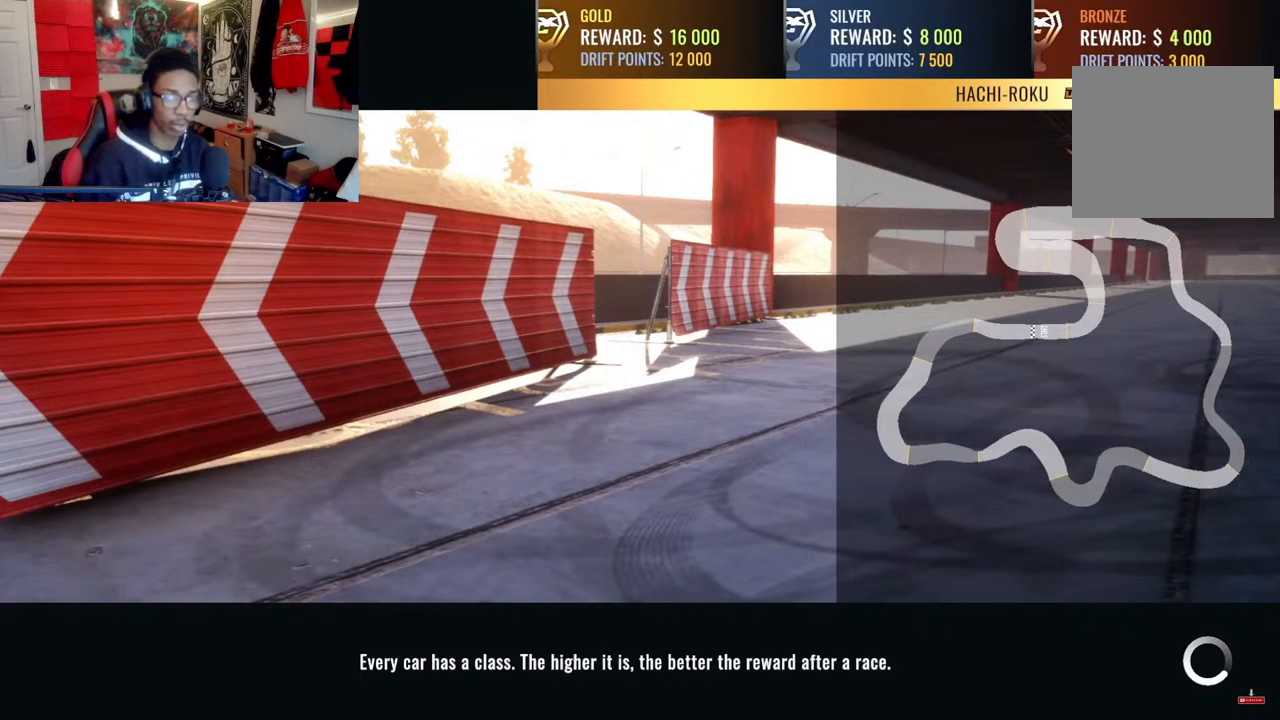
{"buttons": [], "left_stick": "center", "right_stick": "center", "events": []}
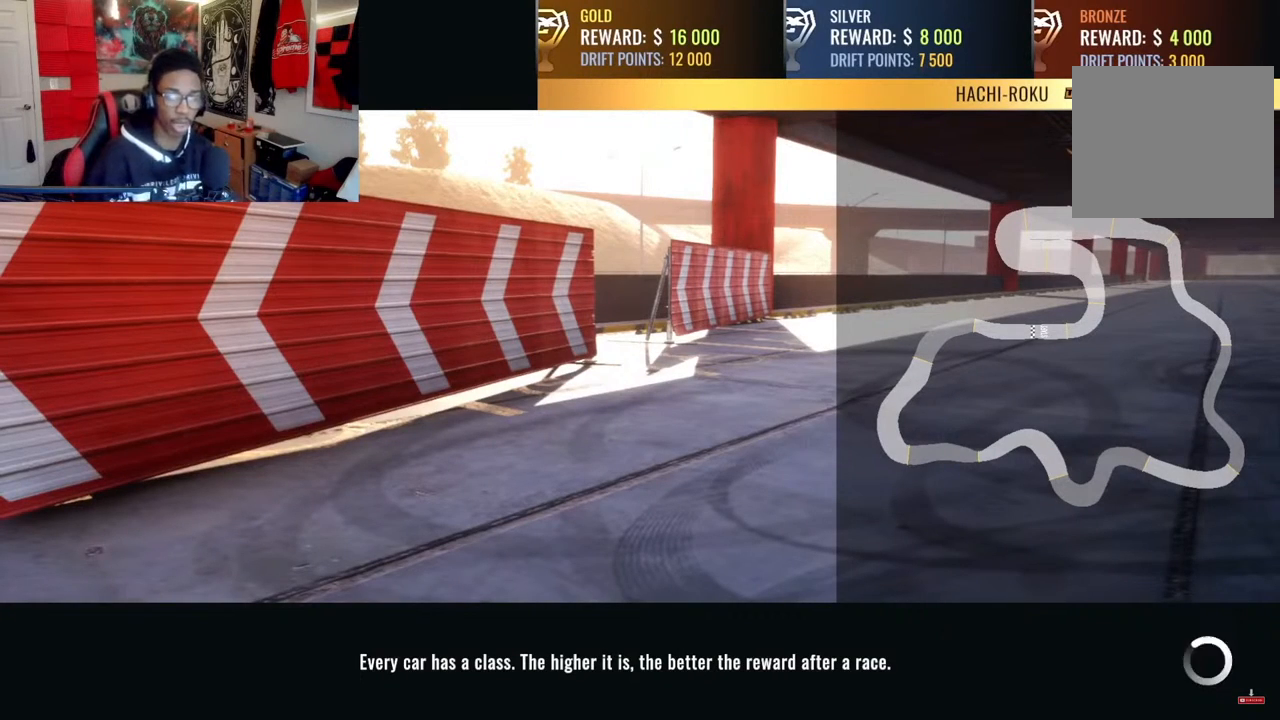
{"buttons": [], "left_stick": "center", "right_stick": "center", "events": []}
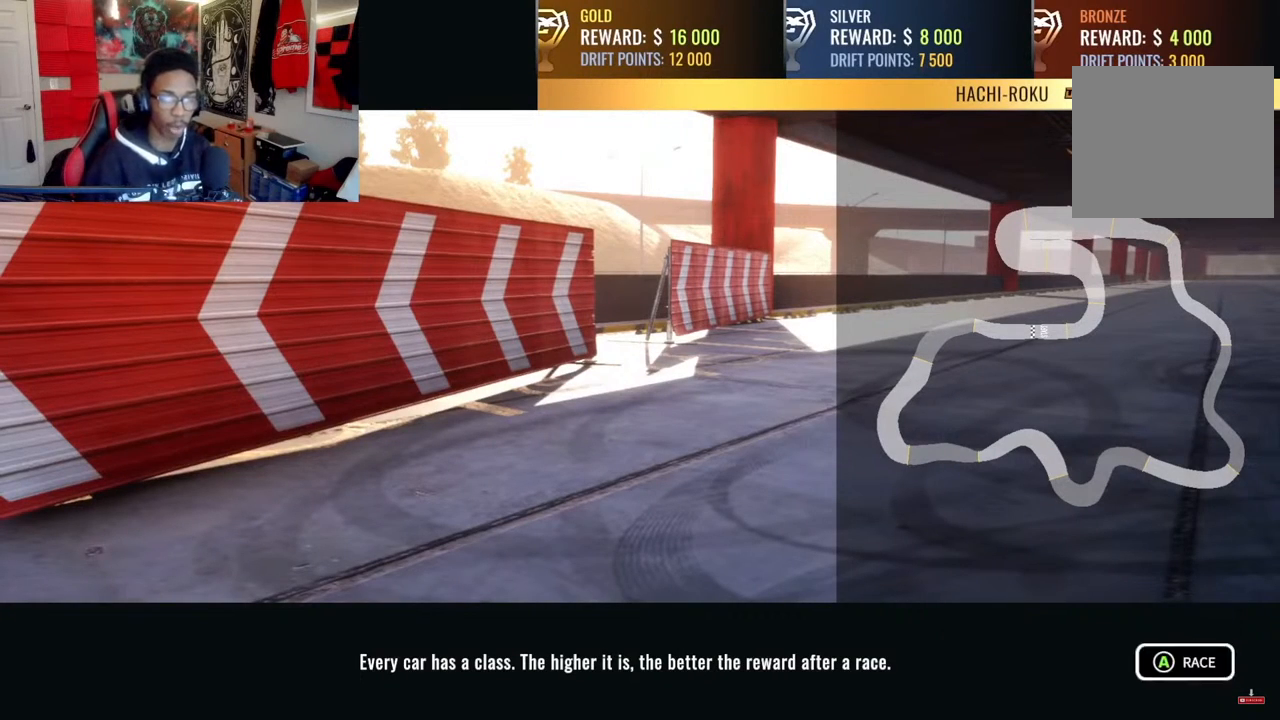
{"buttons": [], "left_stick": "center", "right_stick": "center", "events": []}
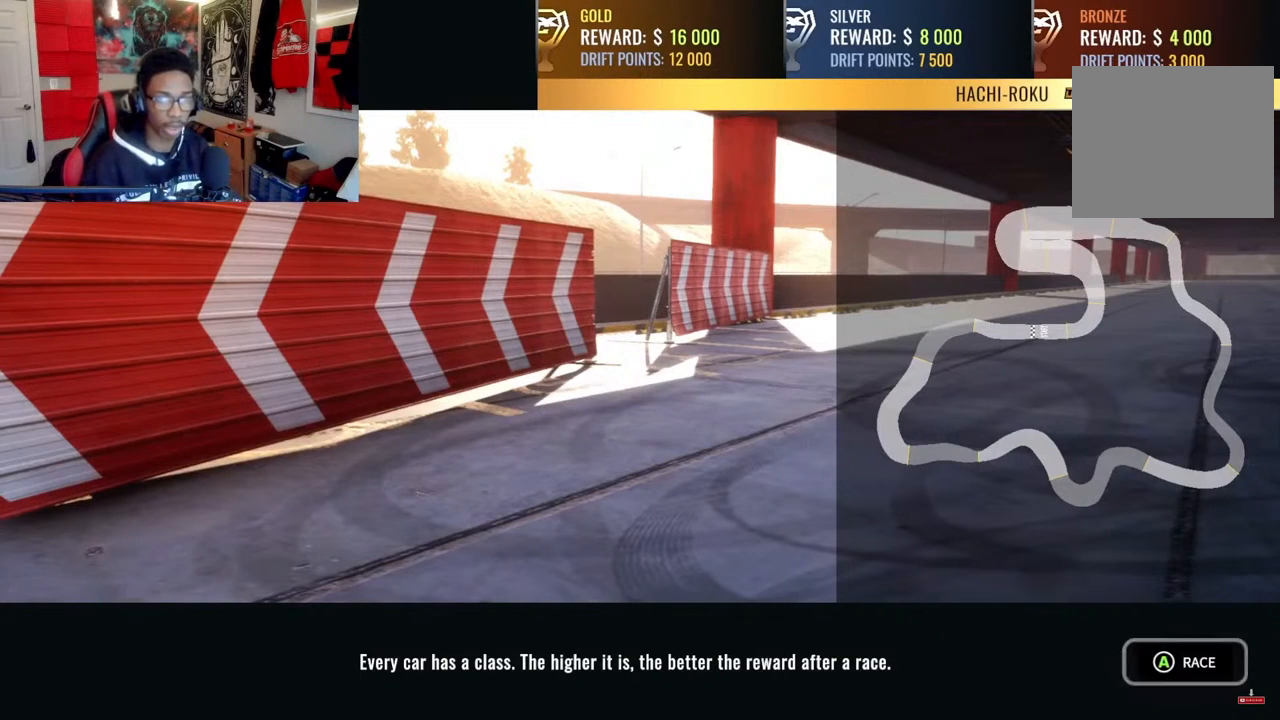
{"buttons": [], "left_stick": "center", "right_stick": "center", "events": []}
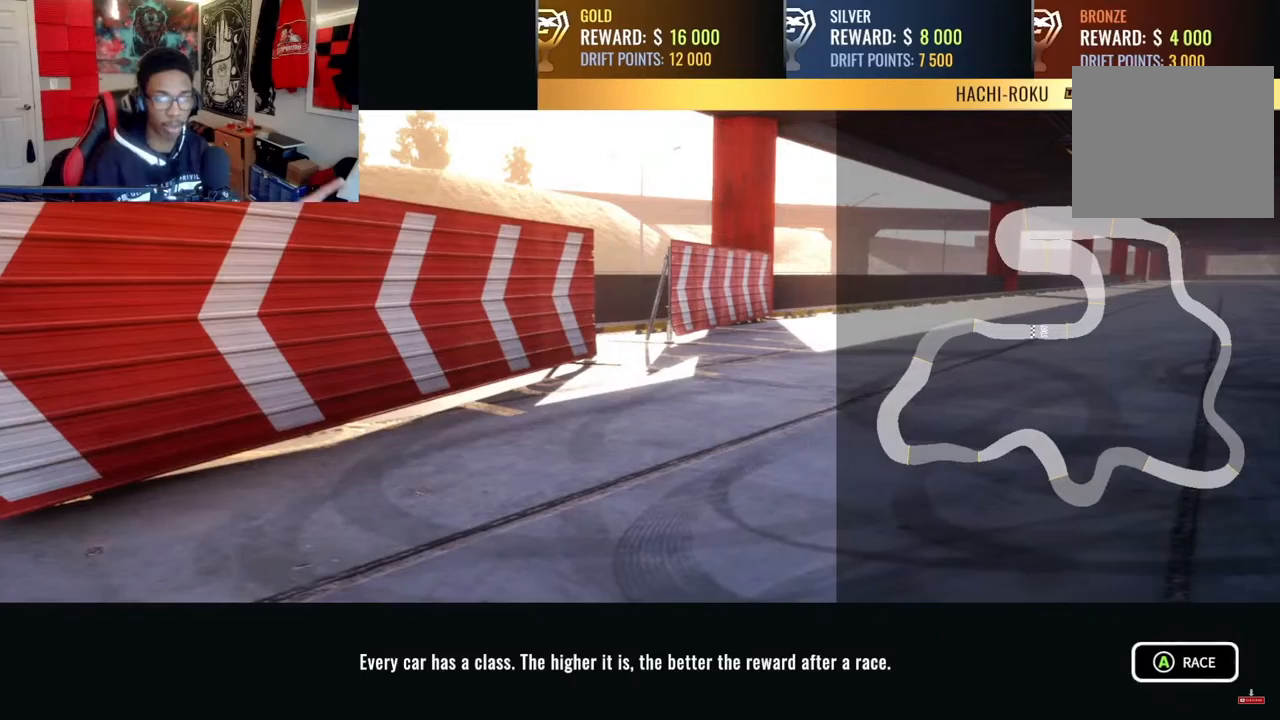
{"buttons": ["CROSS"], "left_stick": "center", "right_stick": "center", "events": [[483, "CROSS", "down"]]}
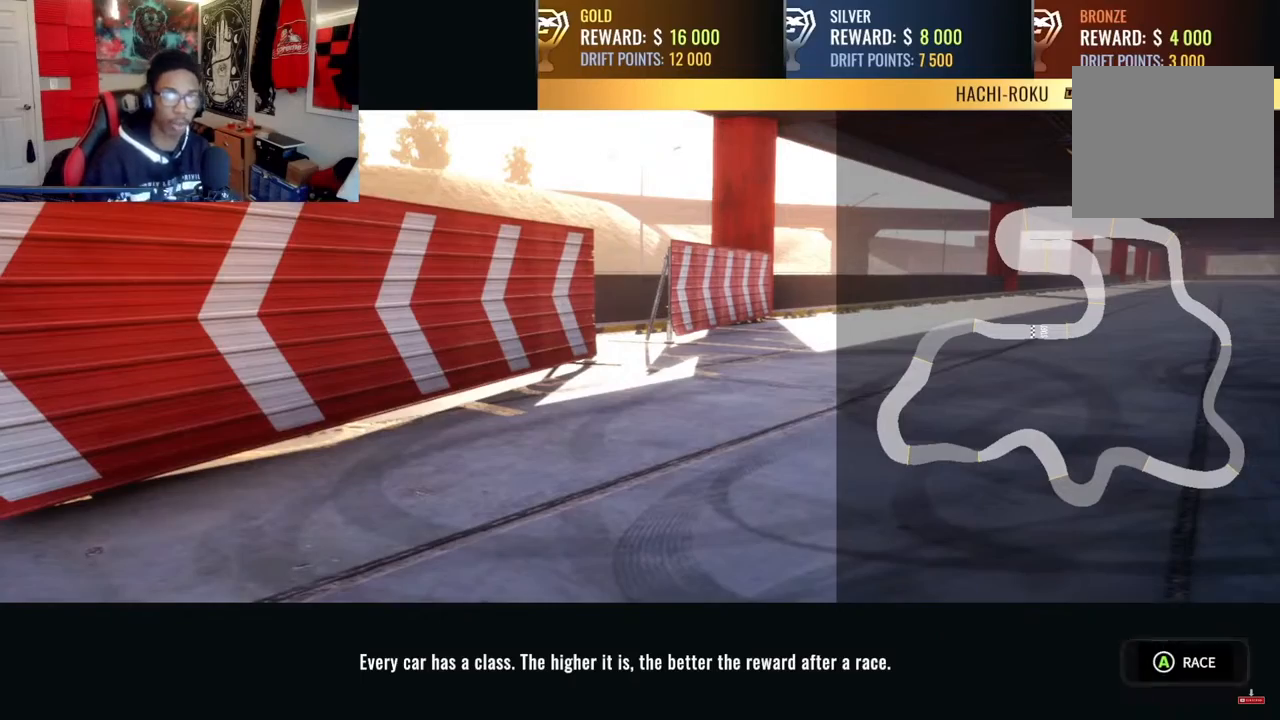
{"buttons": [], "left_stick": "center", "right_stick": "center", "events": [[150, "CROSS", "up"]]}
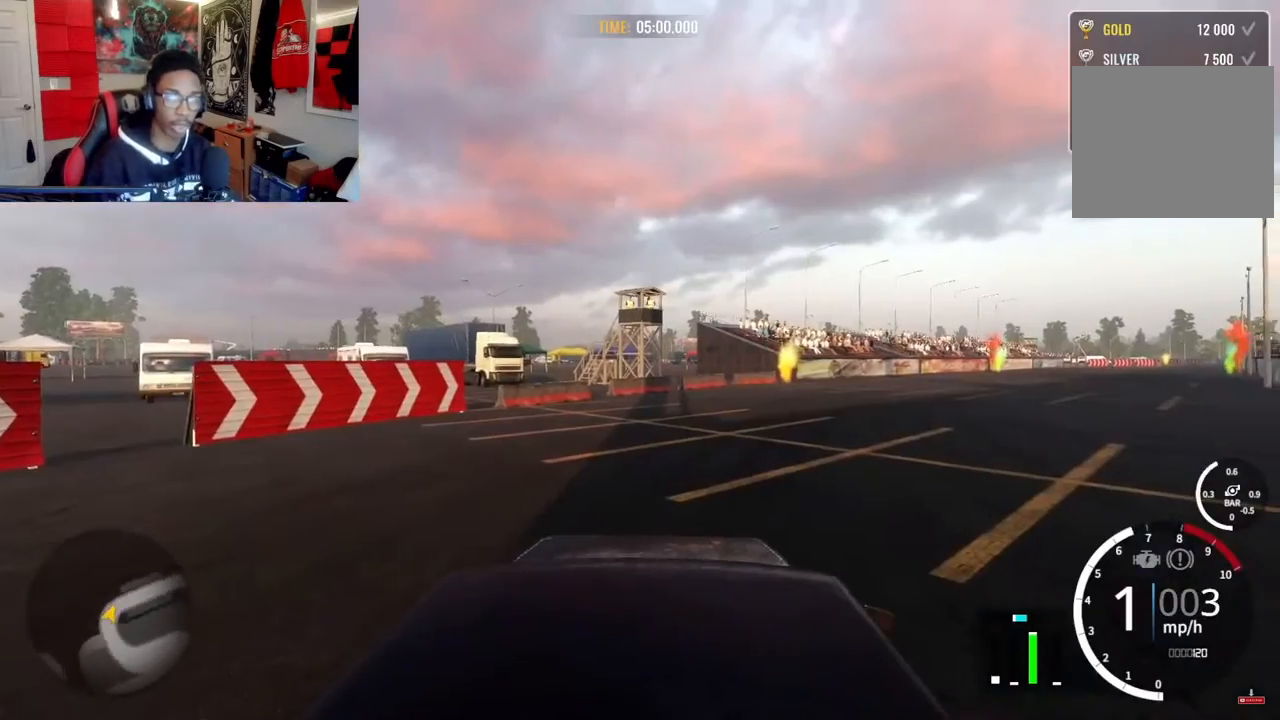
{"buttons": [], "left_stick": "center", "right_stick": "center", "events": []}
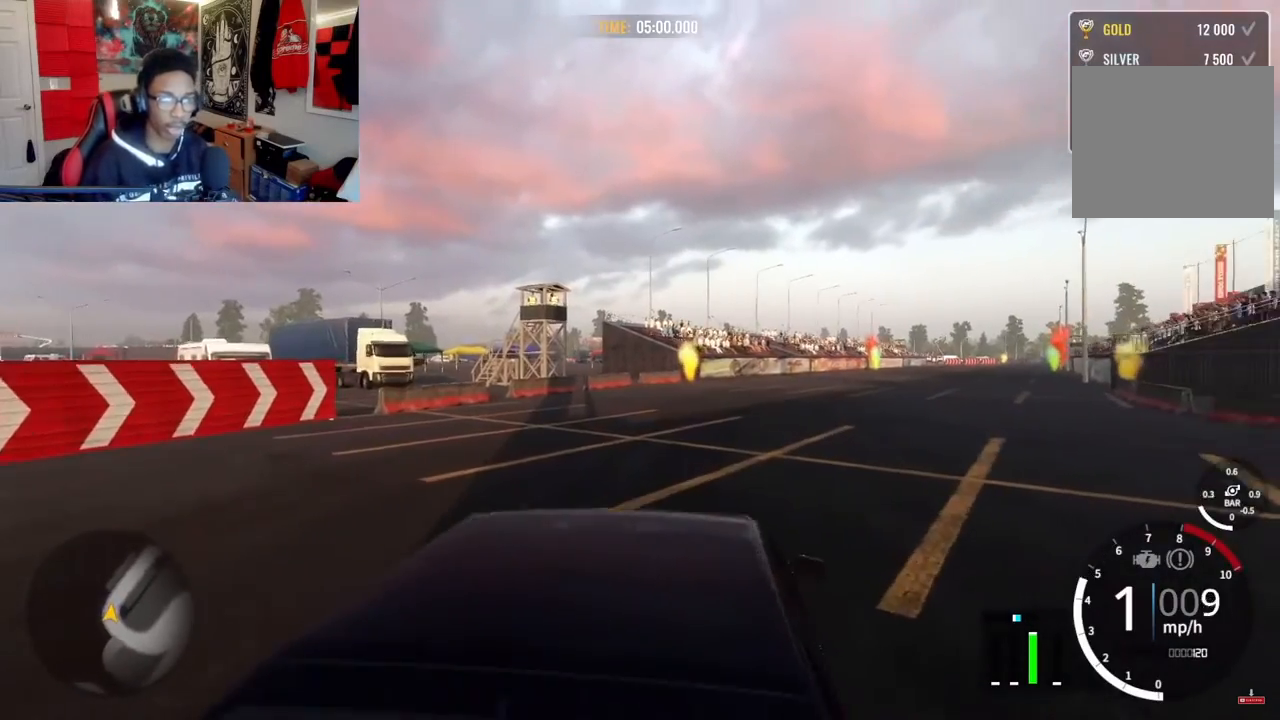
{"buttons": [], "left_stick": "center", "right_stick": "center", "events": []}
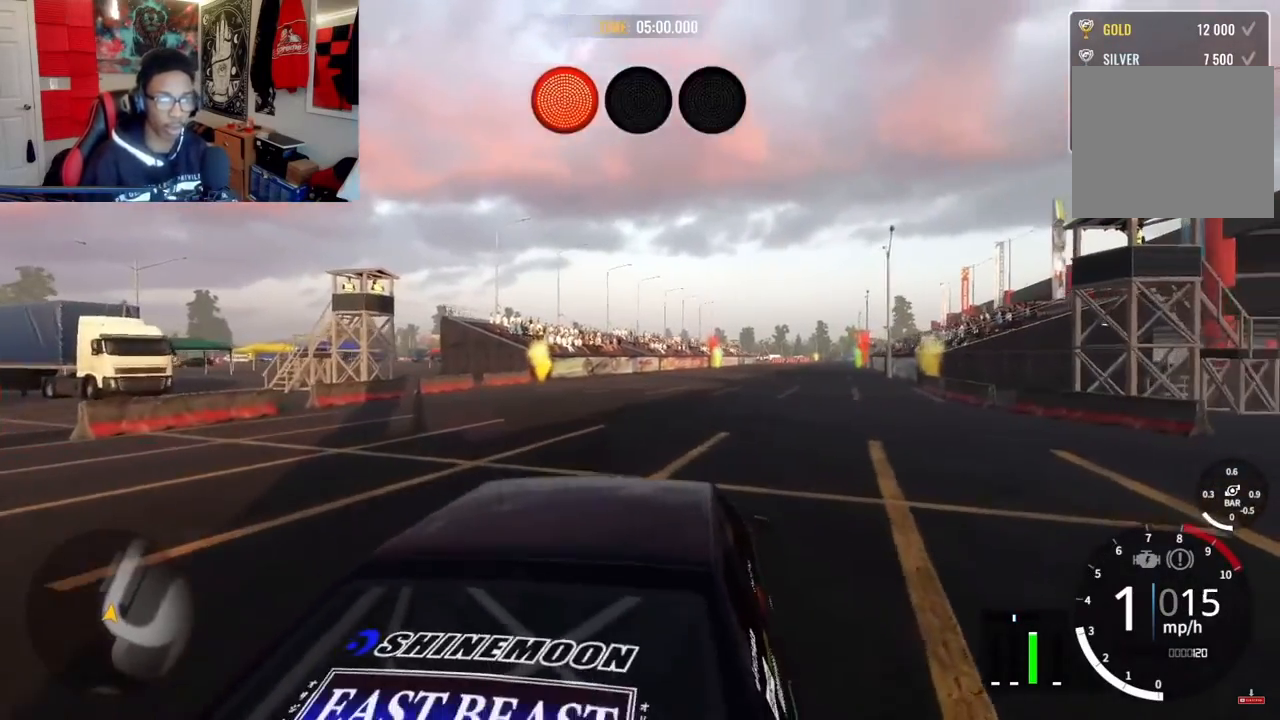
{"buttons": [], "left_stick": "center", "right_stick": "center", "events": []}
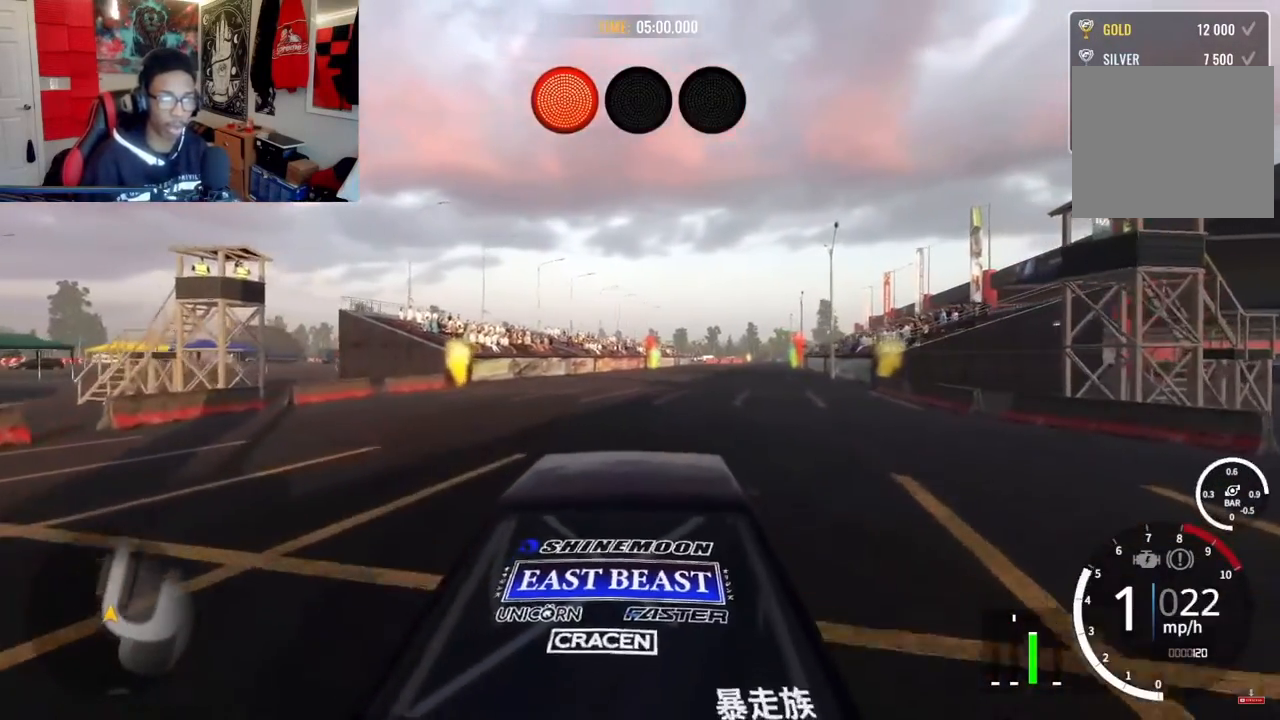
{"buttons": [], "left_stick": "center", "right_stick": "center", "events": []}
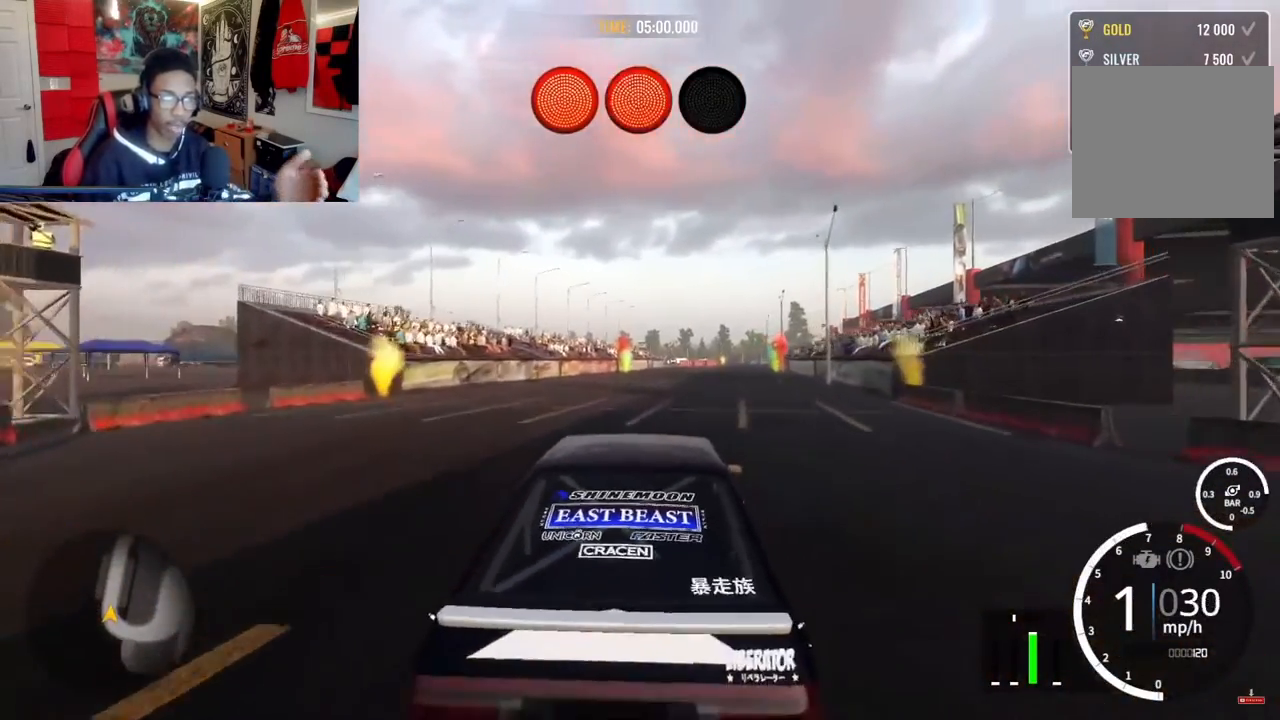
{"buttons": [], "left_stick": "center", "right_stick": "center", "events": []}
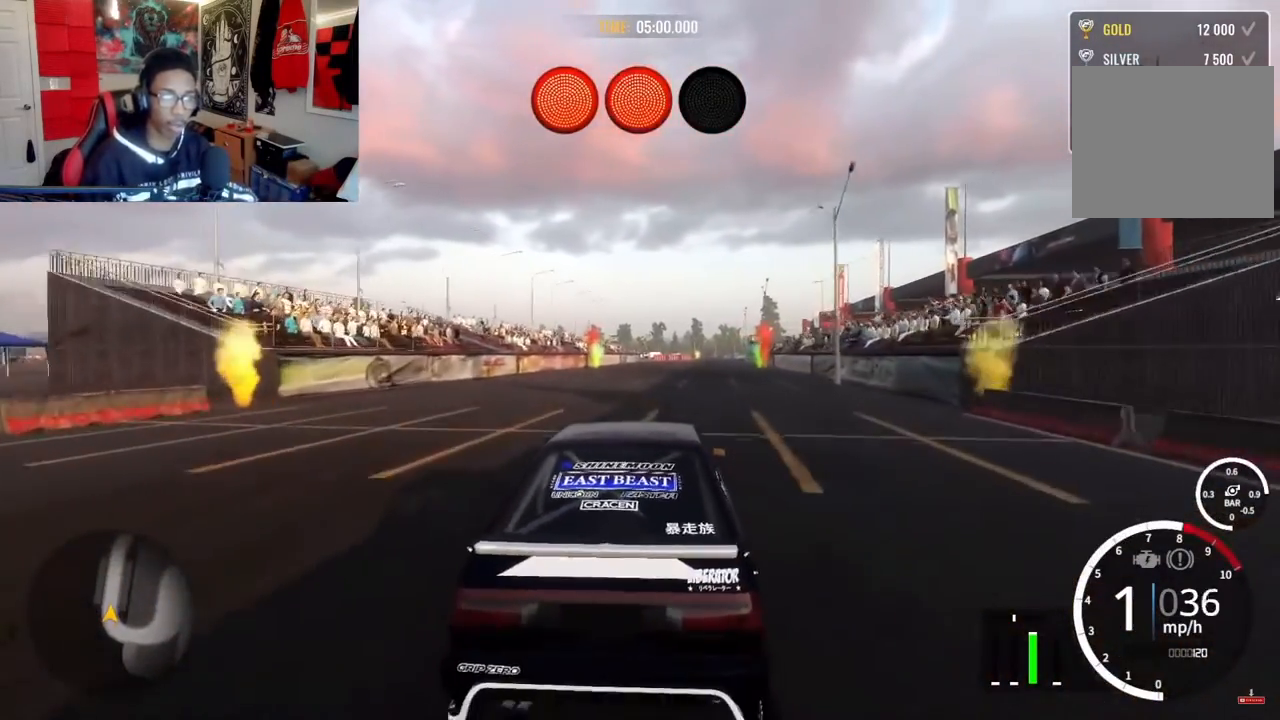
{"buttons": [], "left_stick": "center", "right_stick": "center", "events": []}
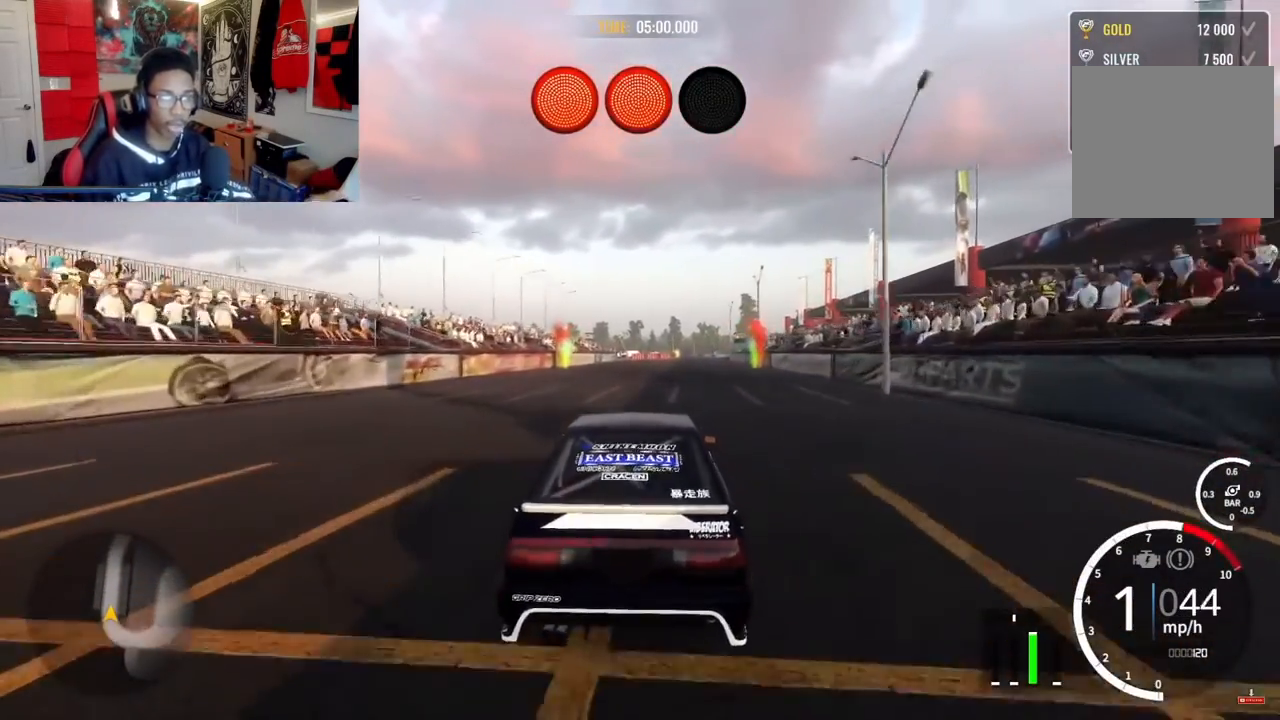
{"buttons": [], "left_stick": "center", "right_stick": "center", "events": []}
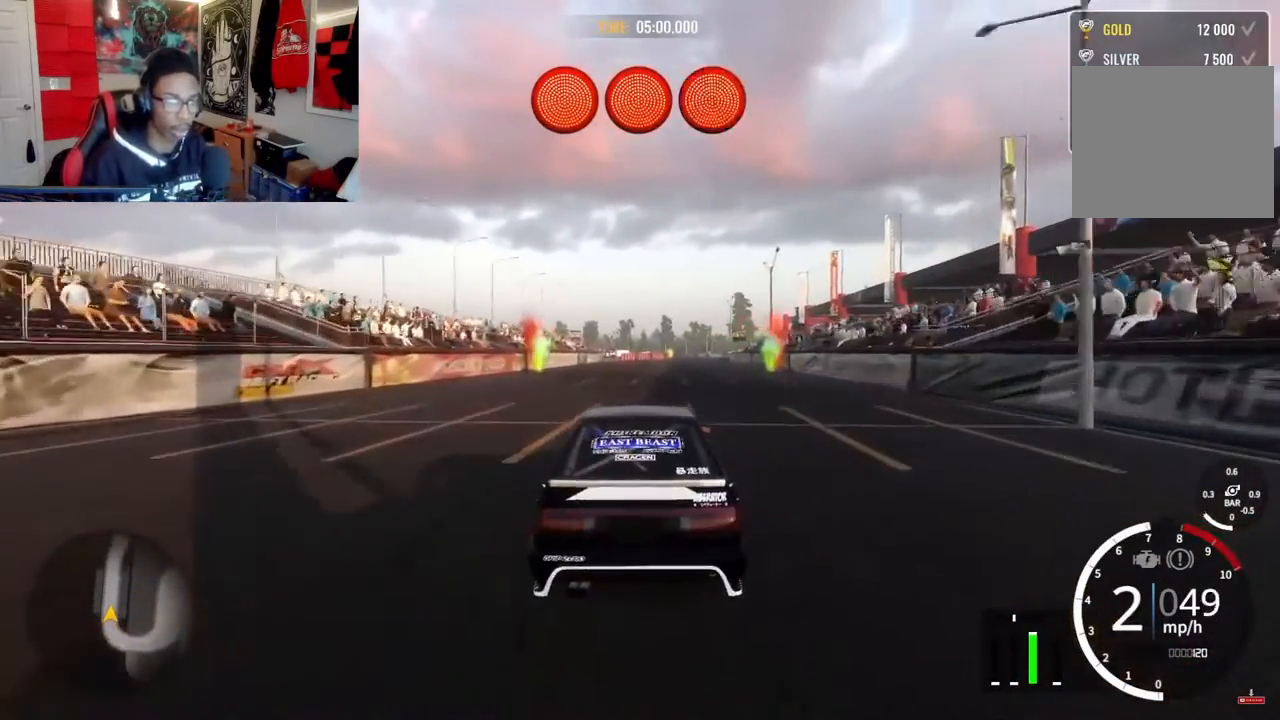
{"buttons": ["R1", "R2"], "left_stick": "center", "right_stick": "center", "events": [[283, "R2", "down"], [333, "R1", "down"]]}
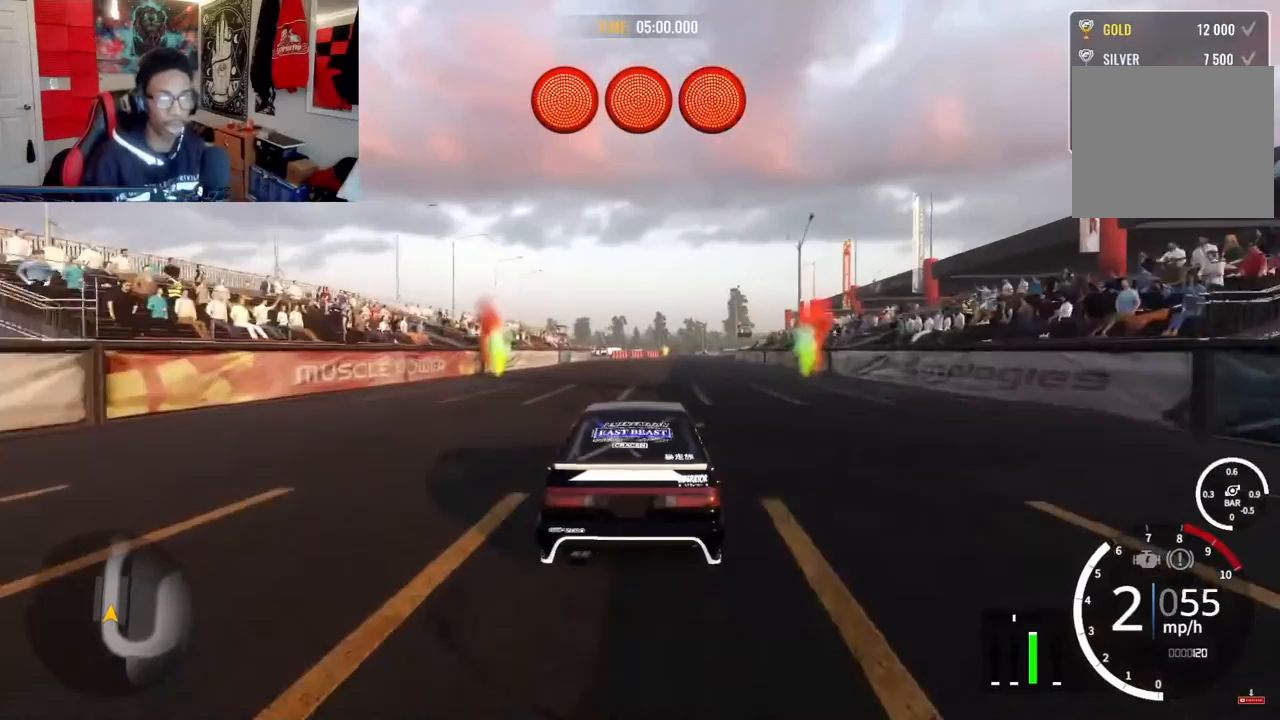
{"buttons": ["R1", "R2"], "left_stick": "center", "right_stick": "center", "events": [[183, "R1", "up"], [217, "R2", "up"], [417, "R2", "down"], [433, "R1", "down"]]}
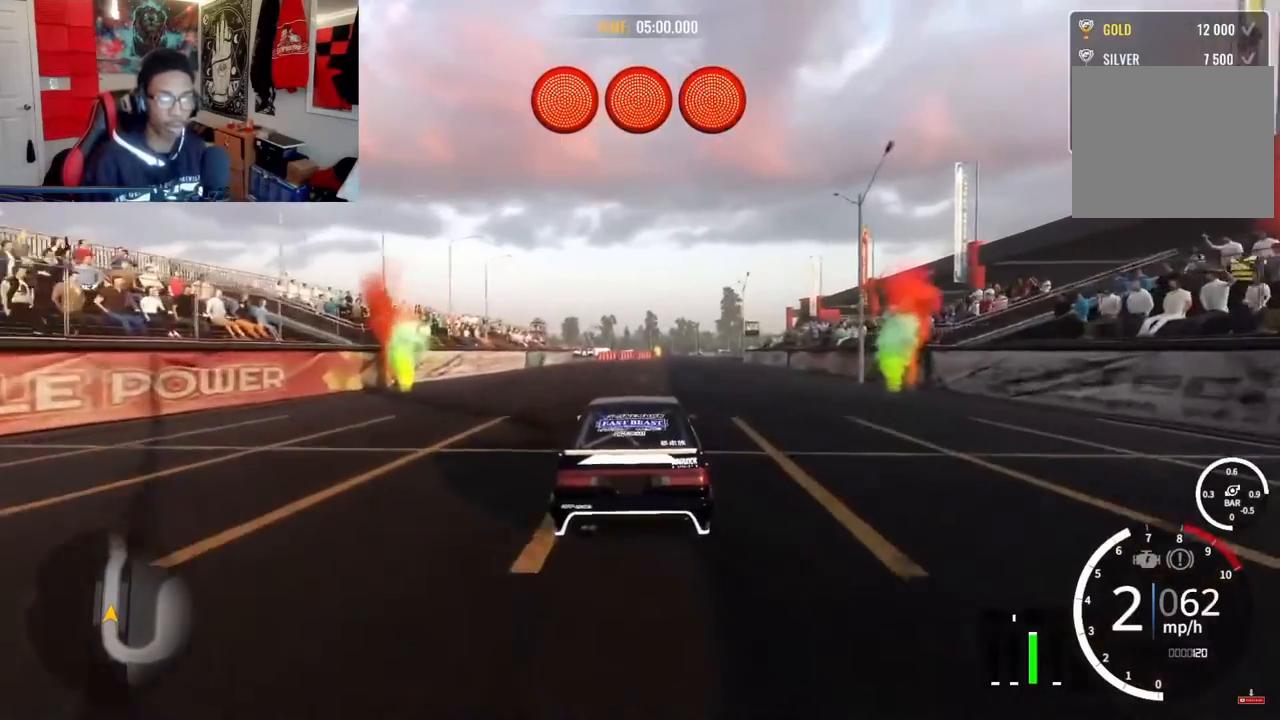
{"buttons": ["R1", "R2"], "left_stick": "up", "right_stick": "center", "events": [[200, "left_stick", "up-left"], [250, "R1", "up"], [283, "R2", "up"], [283, "left_stick", "up"], [383, "R1", "down"], [383, "R2", "down"]]}
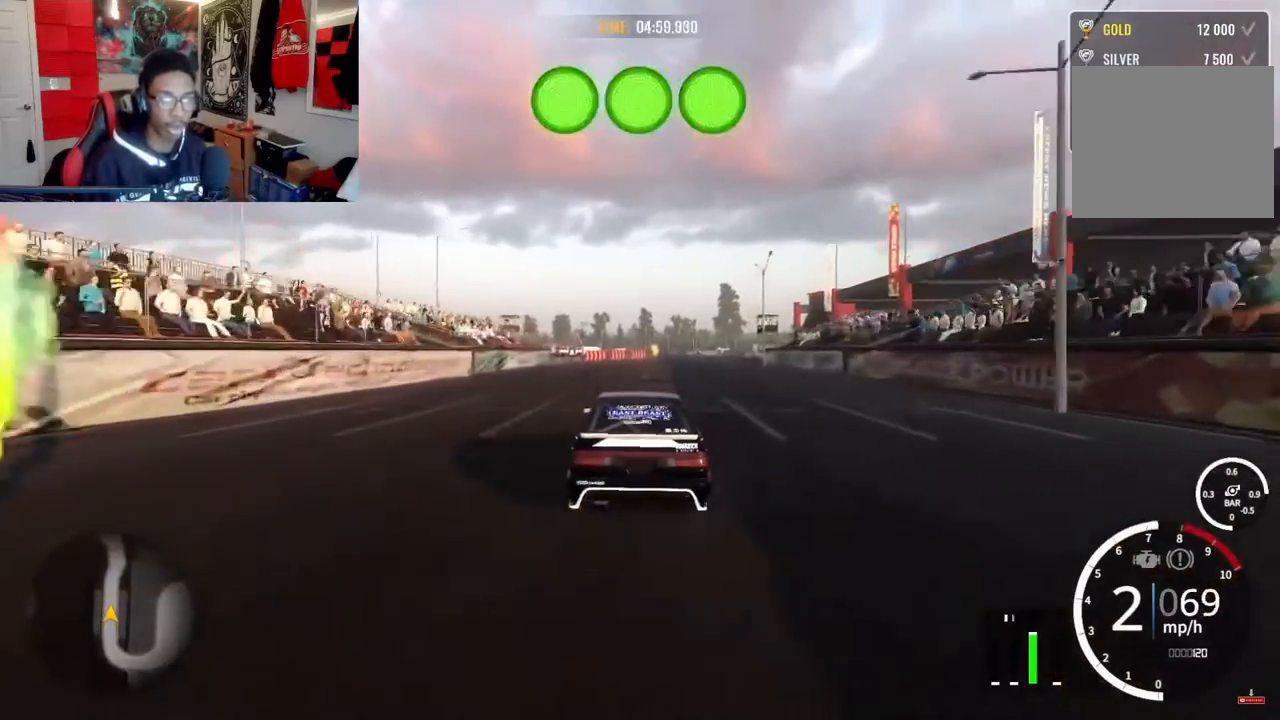
{"buttons": ["CROSS", "R1", "R2"], "left_stick": "up-right", "right_stick": "center", "events": [[100, "R1", "up"], [100, "R2", "up"], [250, "R2", "down"], [283, "R1", "down"], [383, "left_stick", "up-right"], [417, "CROSS", "down"]]}
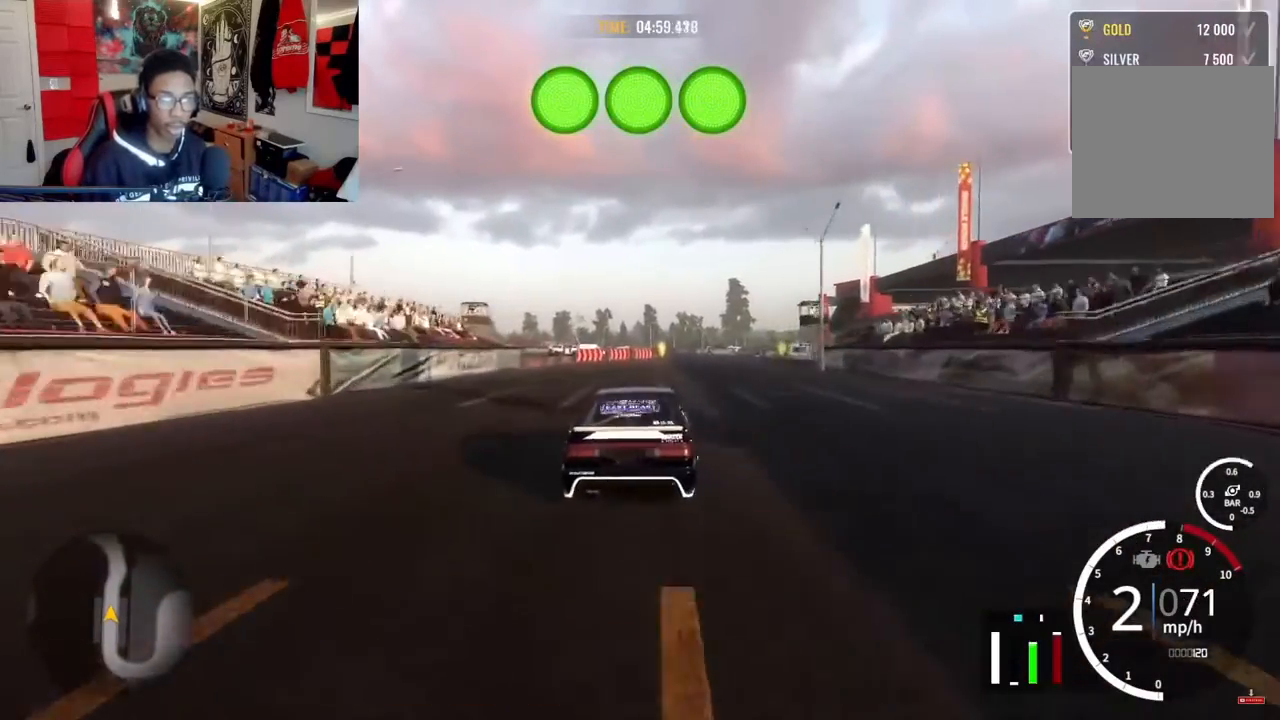
{"buttons": ["R1", "R2"], "left_stick": "up-right", "right_stick": "center", "events": [[17, "R1", "up"], [17, "R2", "up"], [133, "R1", "down"], [133, "R2", "down"], [317, "CROSS", "up"], [383, "R1", "up"], [383, "R2", "up"], [450, "R1", "down"], [450, "R2", "down"]]}
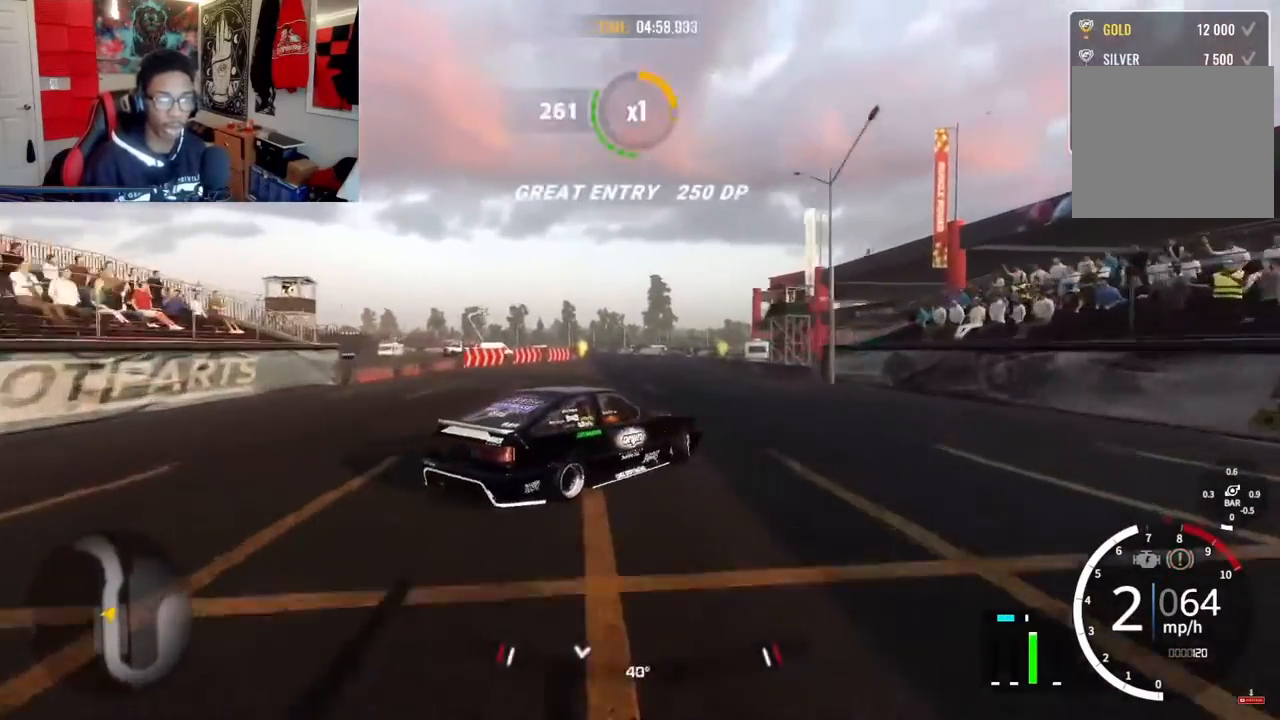
{"buttons": ["R1", "R2"], "left_stick": "up", "right_stick": "center", "events": [[17, "left_stick", "up"], [267, "R1", "up"], [267, "R2", "up"], [417, "R1", "down"], [417, "R2", "down"]]}
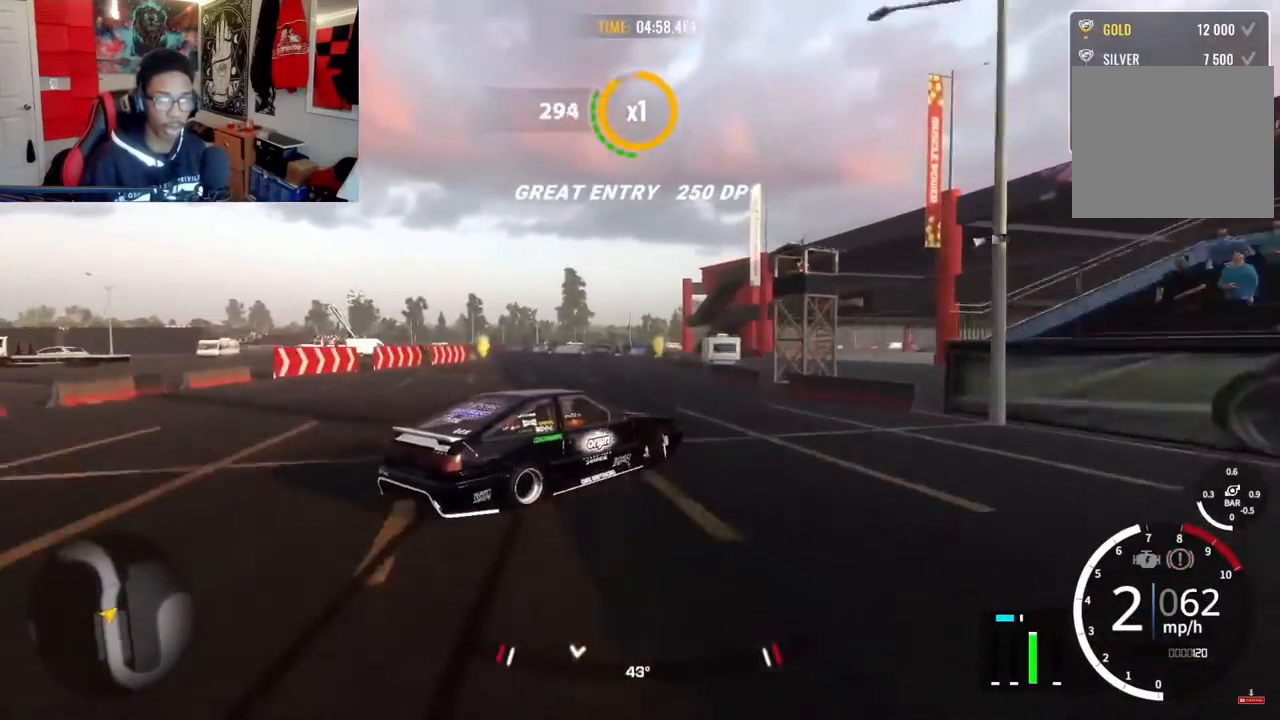
{"buttons": ["R1", "R2"], "left_stick": "up", "right_stick": "center", "events": []}
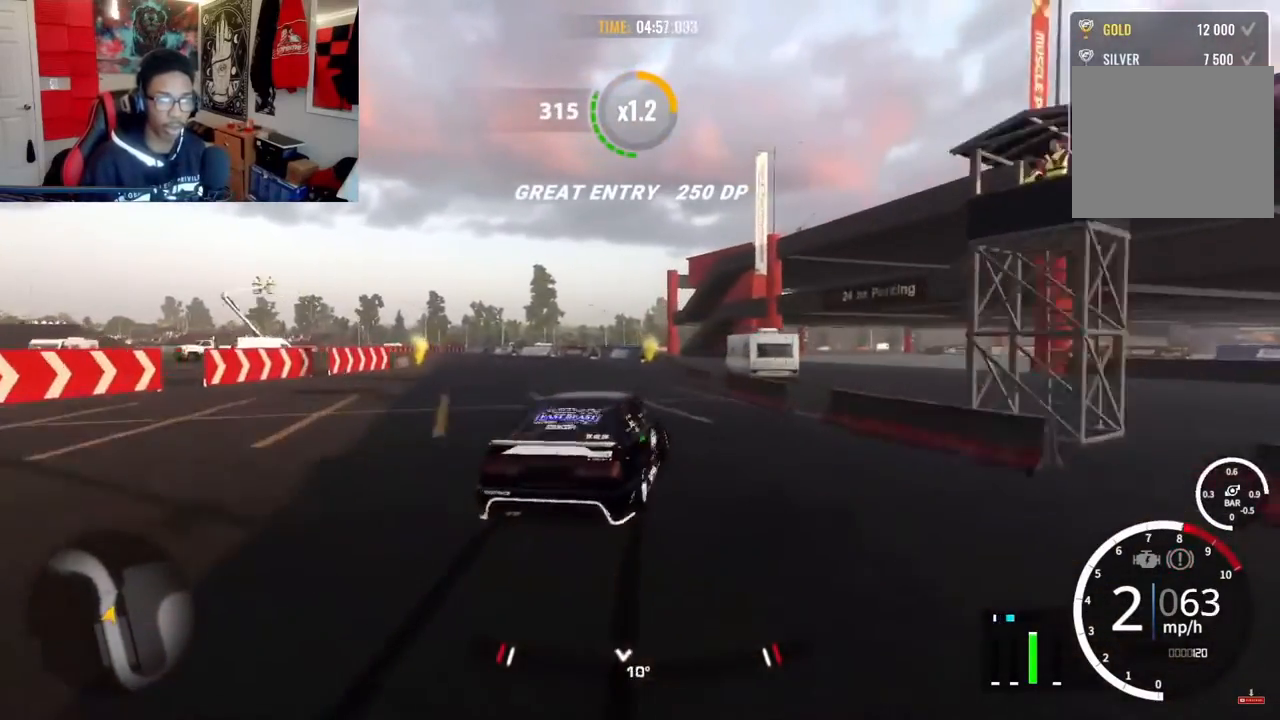
{"buttons": ["R1"], "left_stick": "up", "right_stick": "center", "events": [[33, "R1", "up"], [183, "R1", "down"], [433, "R2", "up"]]}
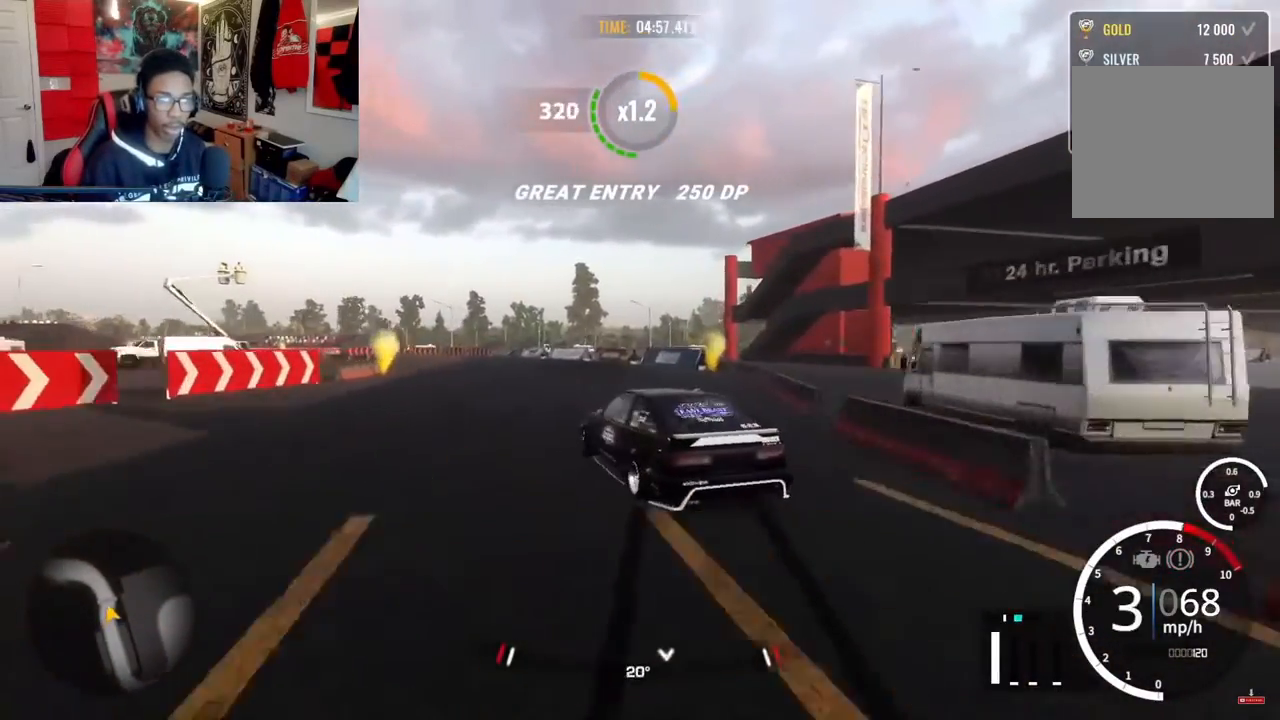
{"buttons": ["R2"], "left_stick": "up", "right_stick": "center", "events": [[50, "R1", "up"], [50, "R2", "down"]]}
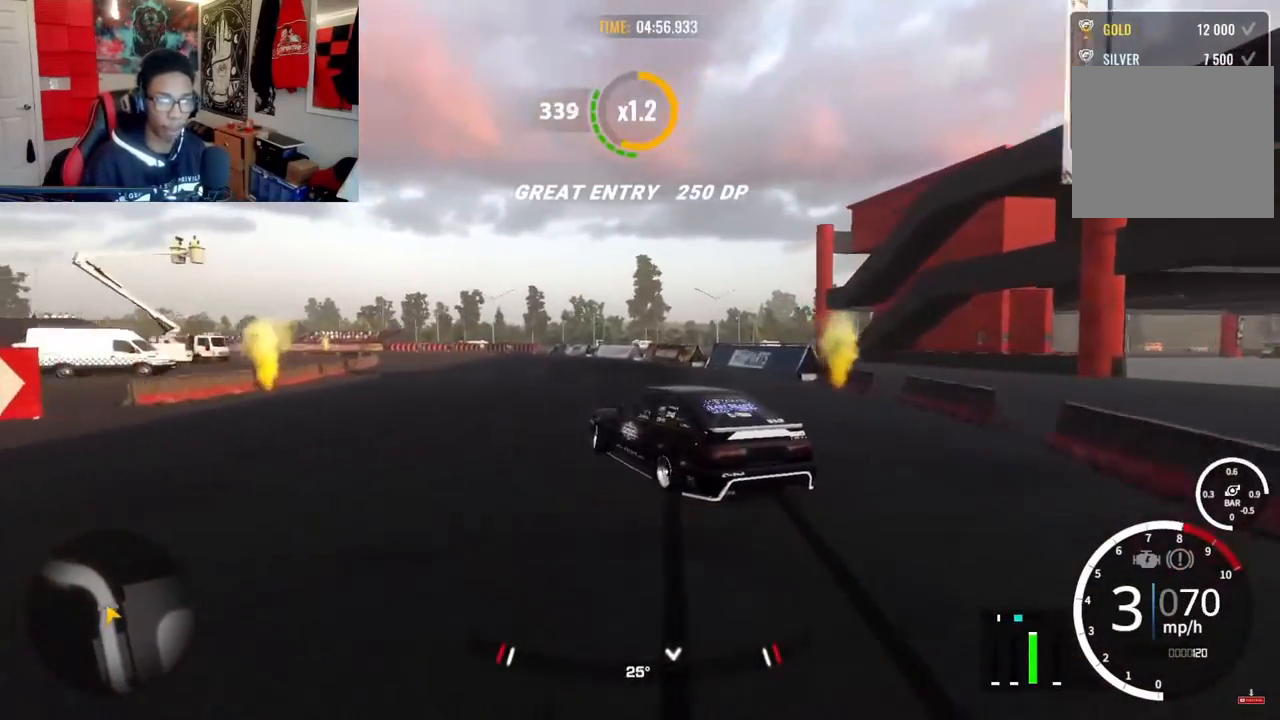
{"buttons": ["R2"], "left_stick": "up", "right_stick": "center", "events": []}